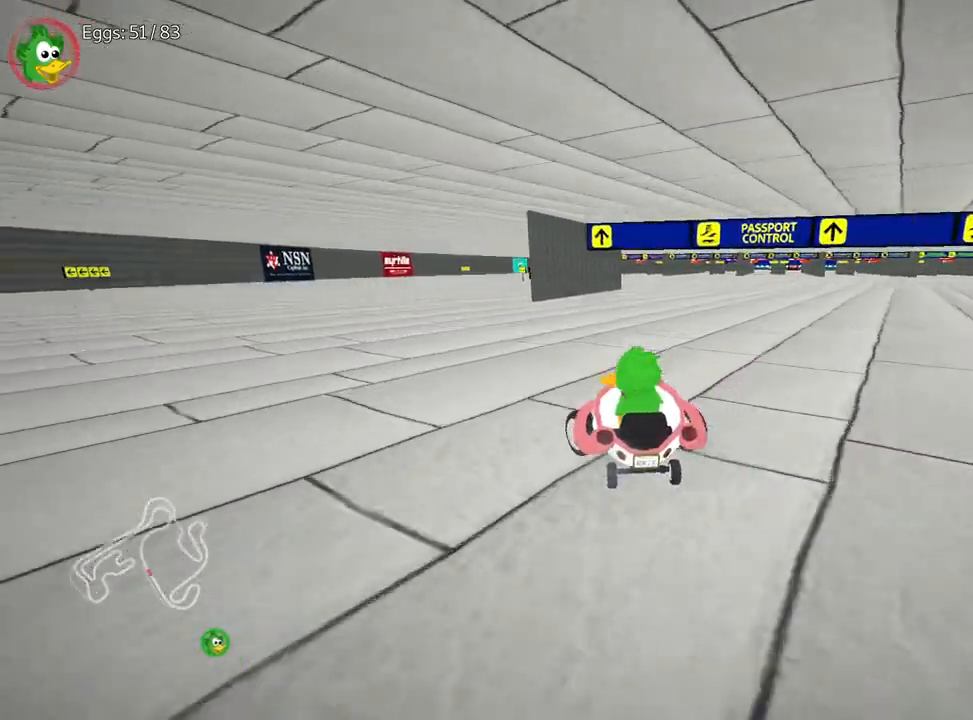
Gameplay with keyboard; each line is a JSON object with the keys held at the frame after it. "events" lists presses ("down") and releases ("up") of "down", "fire", "flag", "left", "look", "nitro", "right", "skid" and "up" between this image and that frame as [ms after this image, input, new state], when the widget could be followed in between. No other keys are recorded. Mouse input is not recorded. Key names are as the overlay labels them; some are game actions (e.g. jump) rather than physical keys.
{"keys": ["right", "up"], "events": [[233, "left", "up"], [400, "right", "down"]]}
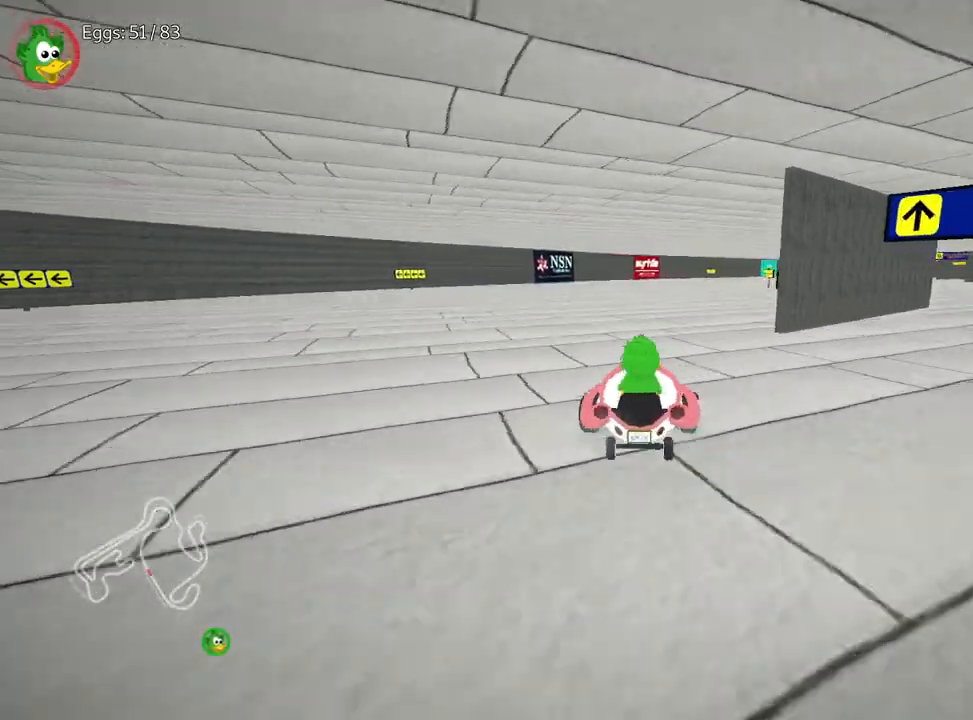
{"keys": ["right"], "events": [[33, "right", "up"], [117, "up", "up"], [483, "right", "down"]]}
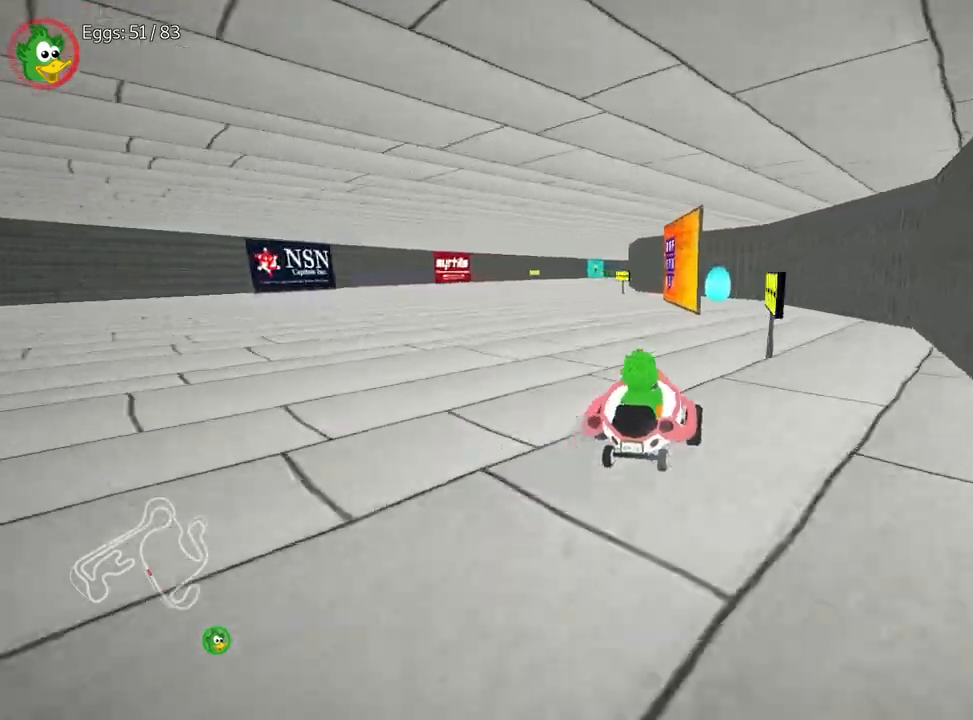
{"keys": ["left"], "events": [[267, "right", "up"], [333, "left", "down"]]}
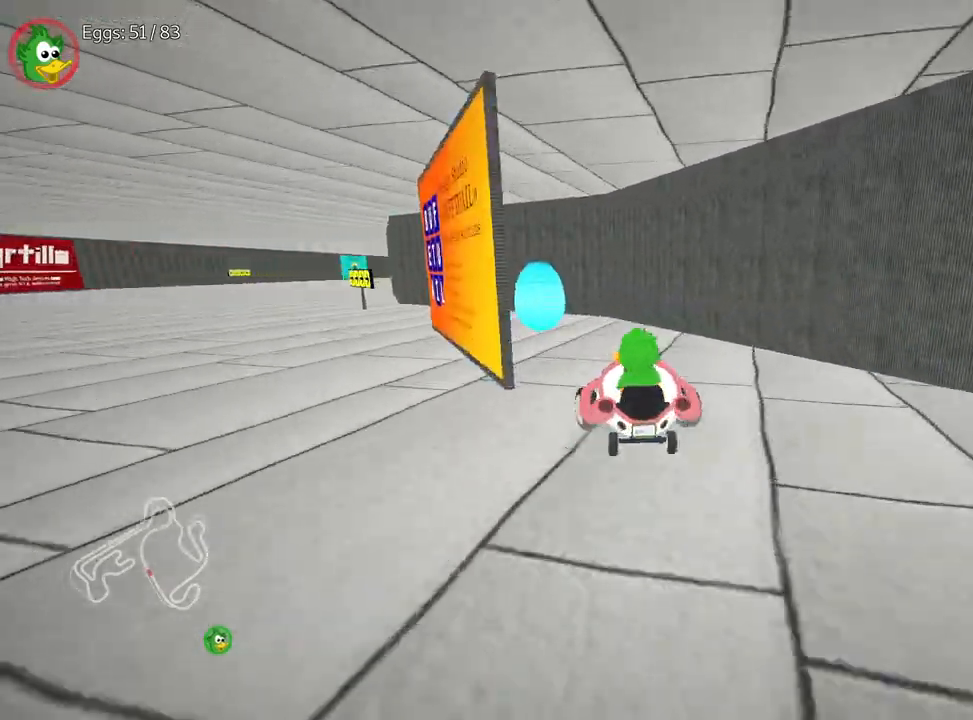
{"keys": ["down"], "events": [[217, "left", "up"], [250, "down", "down"]]}
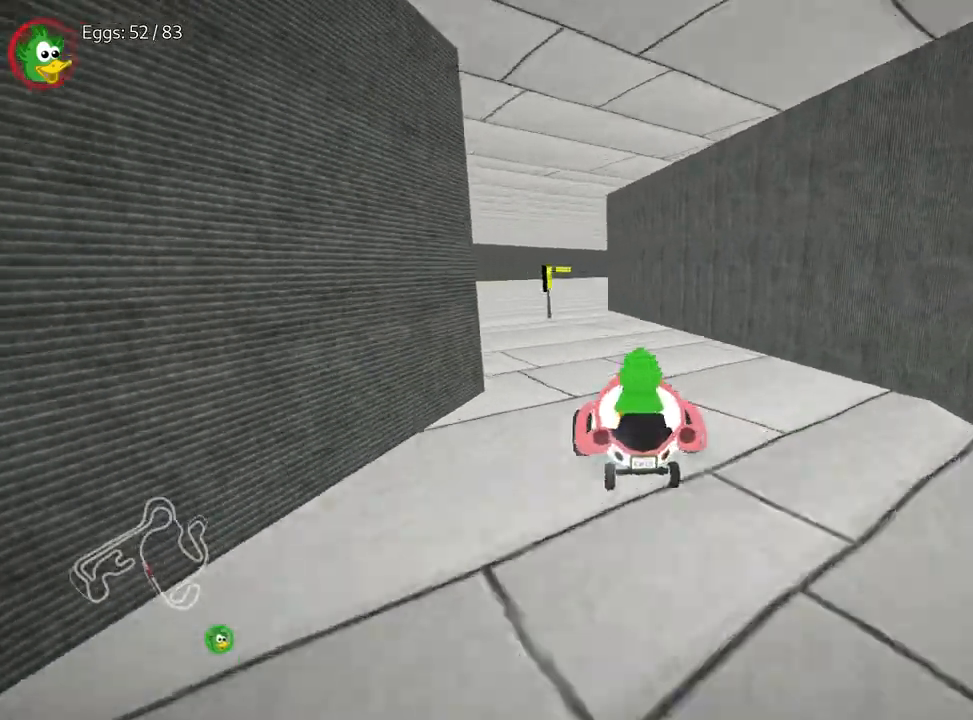
{"keys": ["left", "up"], "events": [[50, "left", "down"], [100, "down", "up"], [150, "up", "down"]]}
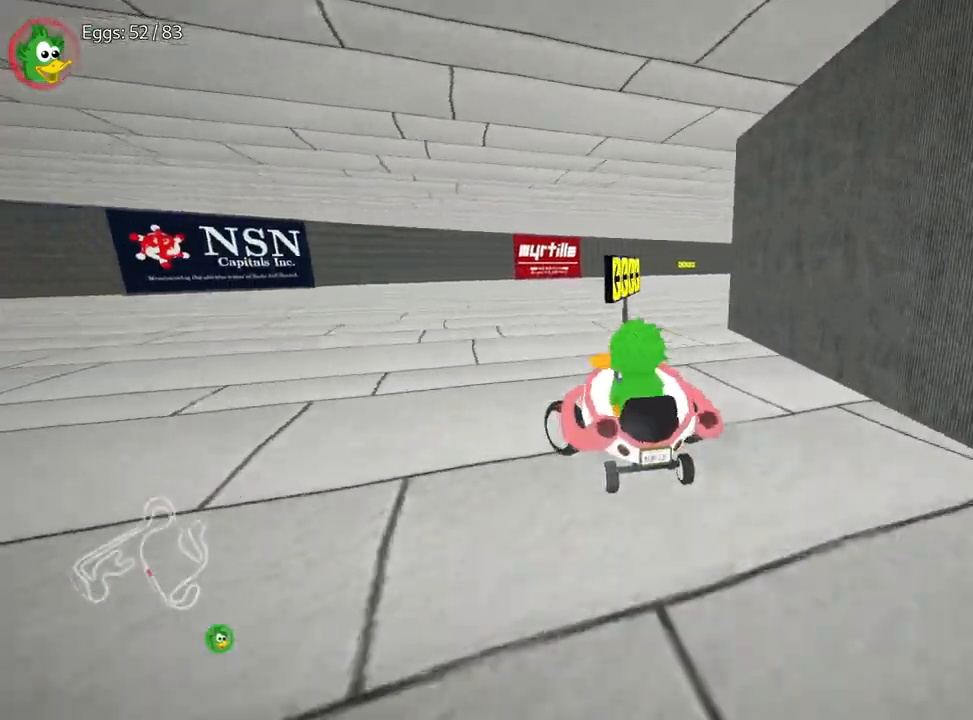
{"keys": ["left", "up"], "events": []}
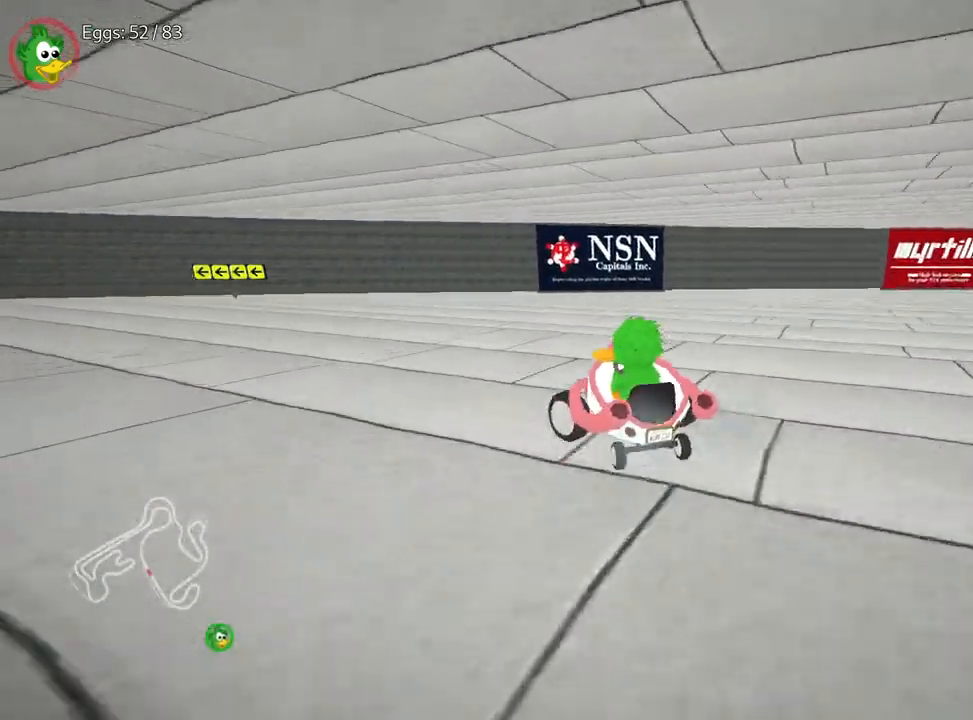
{"keys": ["left", "up"], "events": []}
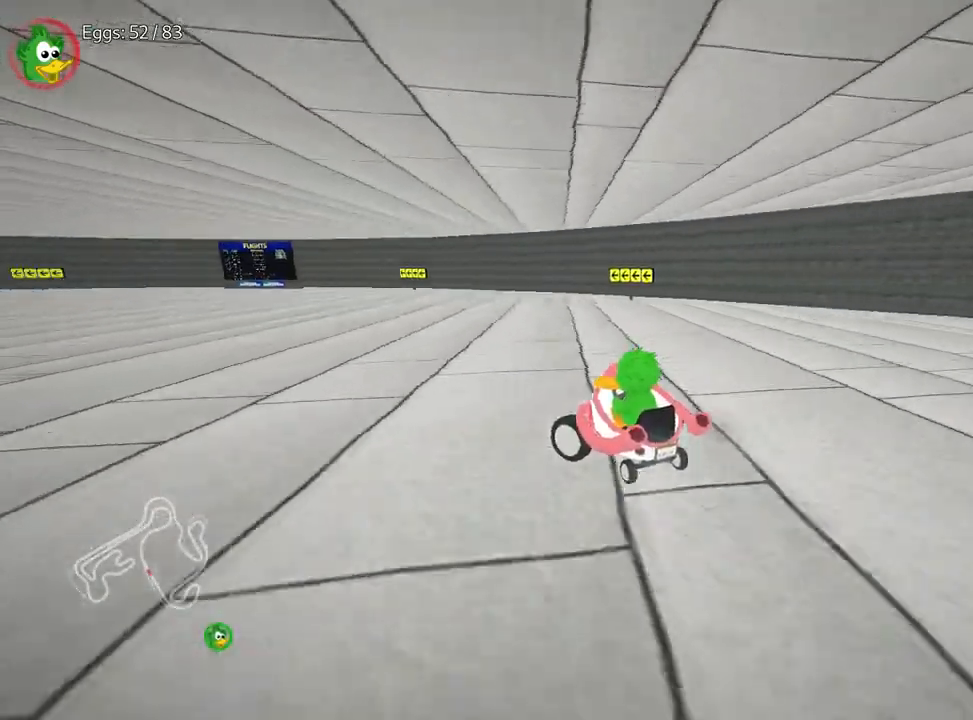
{"keys": ["left", "right", "up"], "events": [[183, "nitro", "down"], [350, "nitro", "up"], [500, "right", "down"]]}
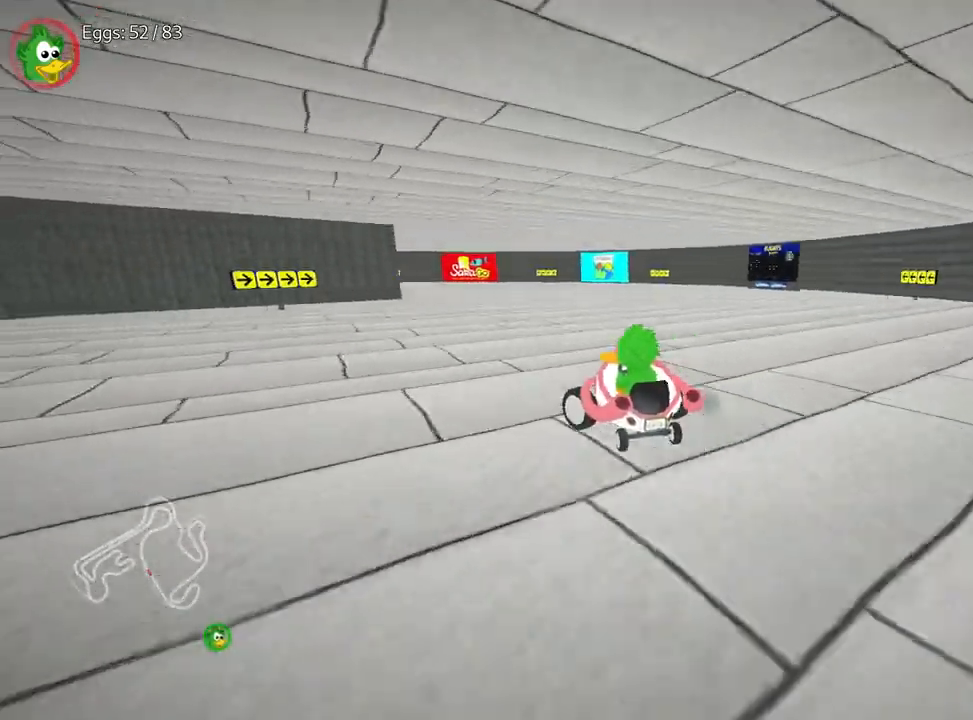
{"keys": ["right", "up"], "events": [[50, "left", "up"]]}
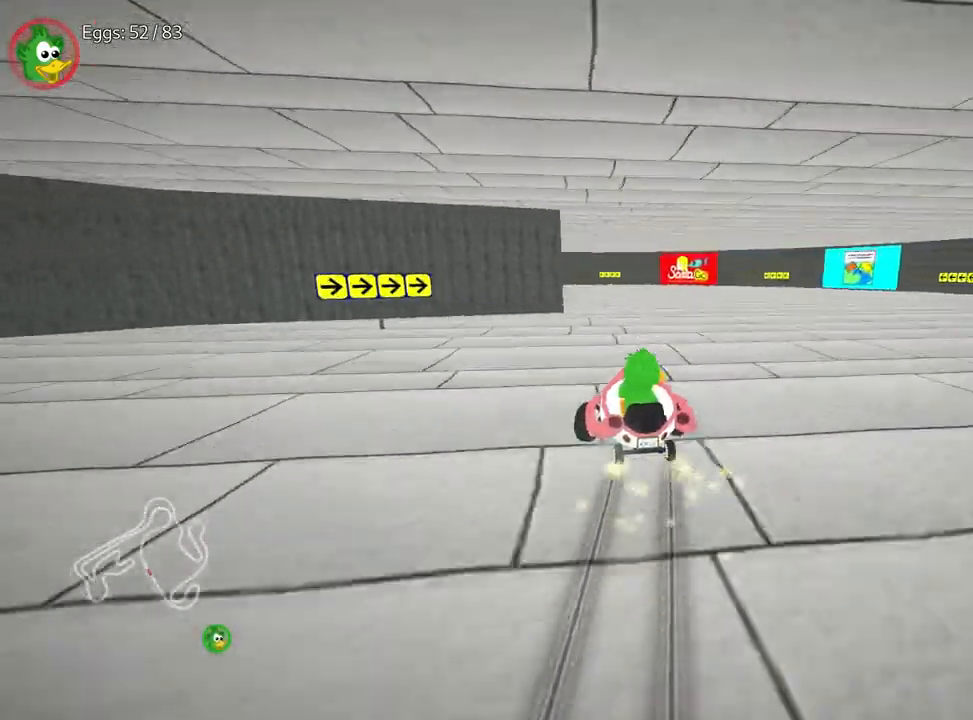
{"keys": ["left", "right"], "events": [[83, "up", "up"], [383, "left", "down"]]}
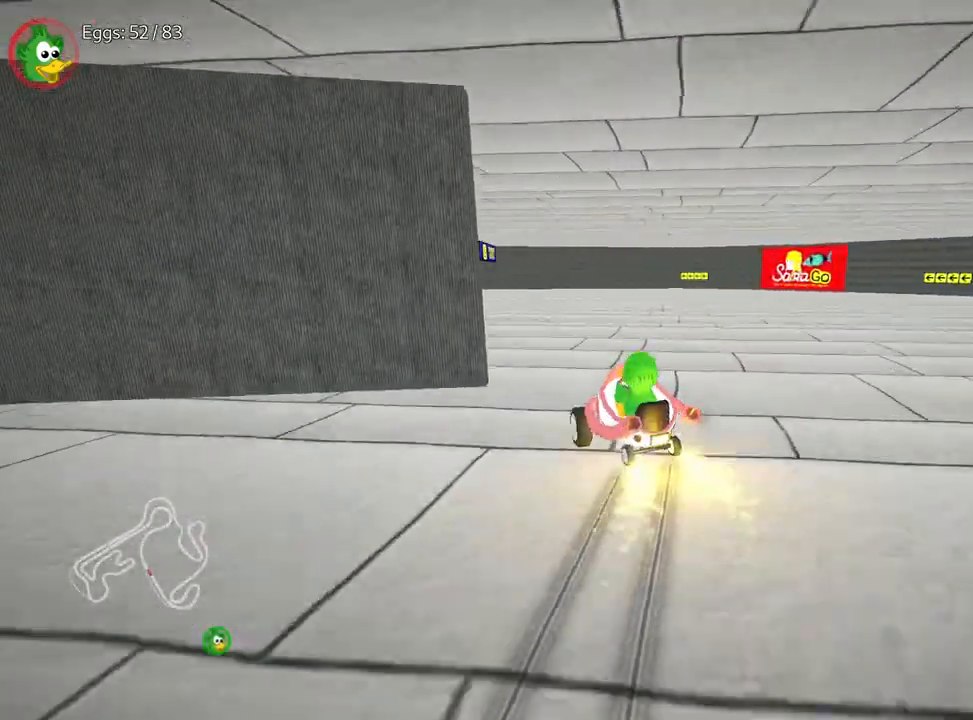
{"keys": ["left"], "events": [[33, "right", "up"]]}
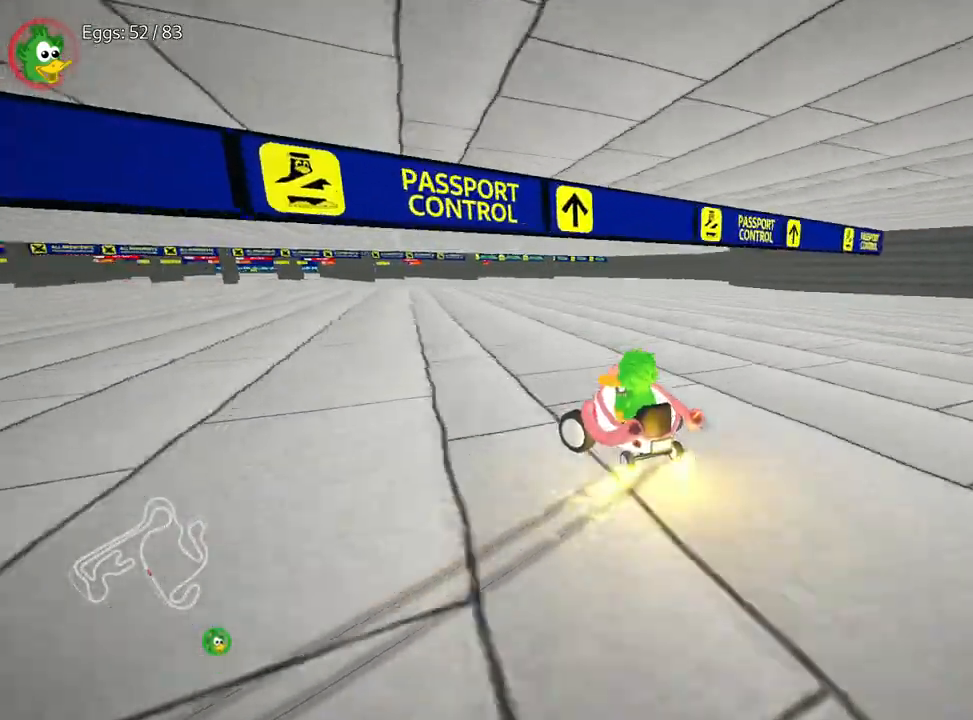
{"keys": ["down"], "events": [[250, "left", "up"], [267, "down", "down"]]}
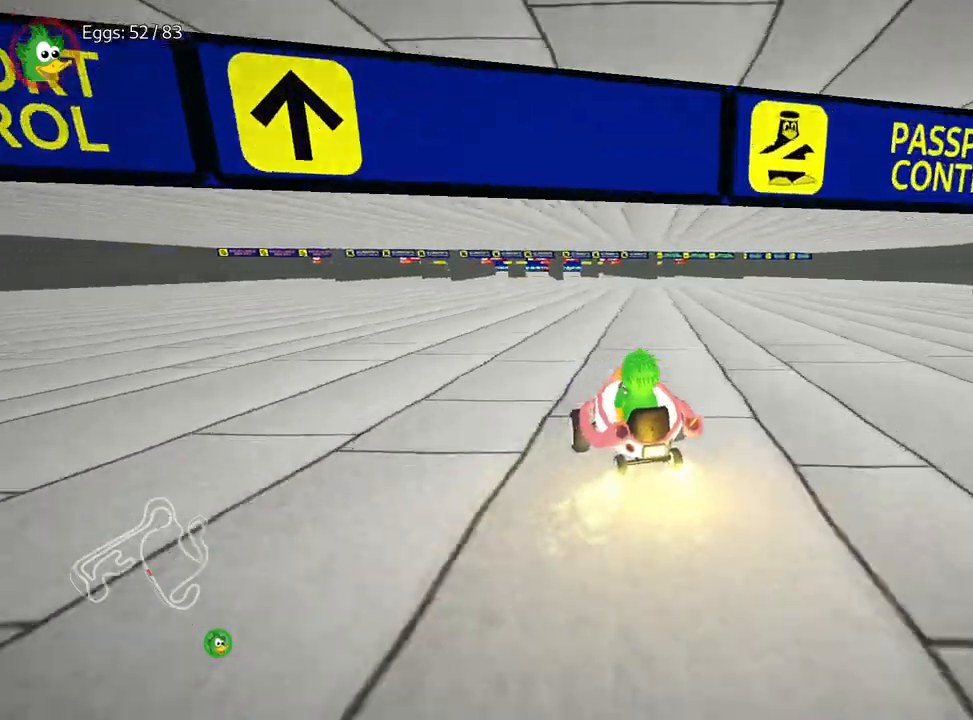
{"keys": ["left", "up"], "events": [[183, "down", "up"], [200, "left", "down"], [267, "up", "down"]]}
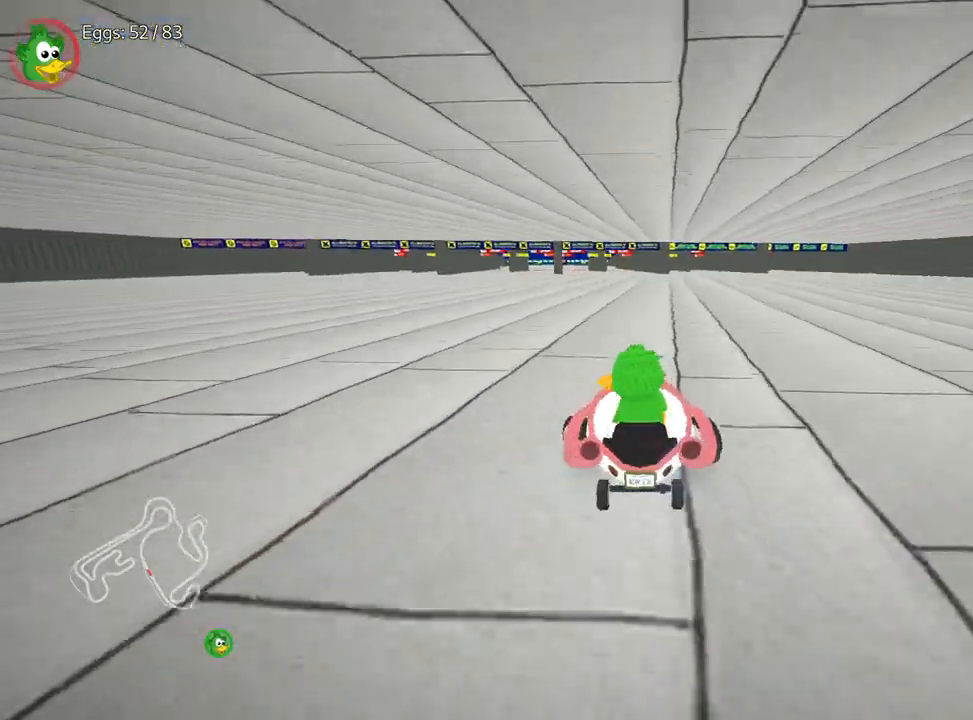
{"keys": ["left", "up"], "events": []}
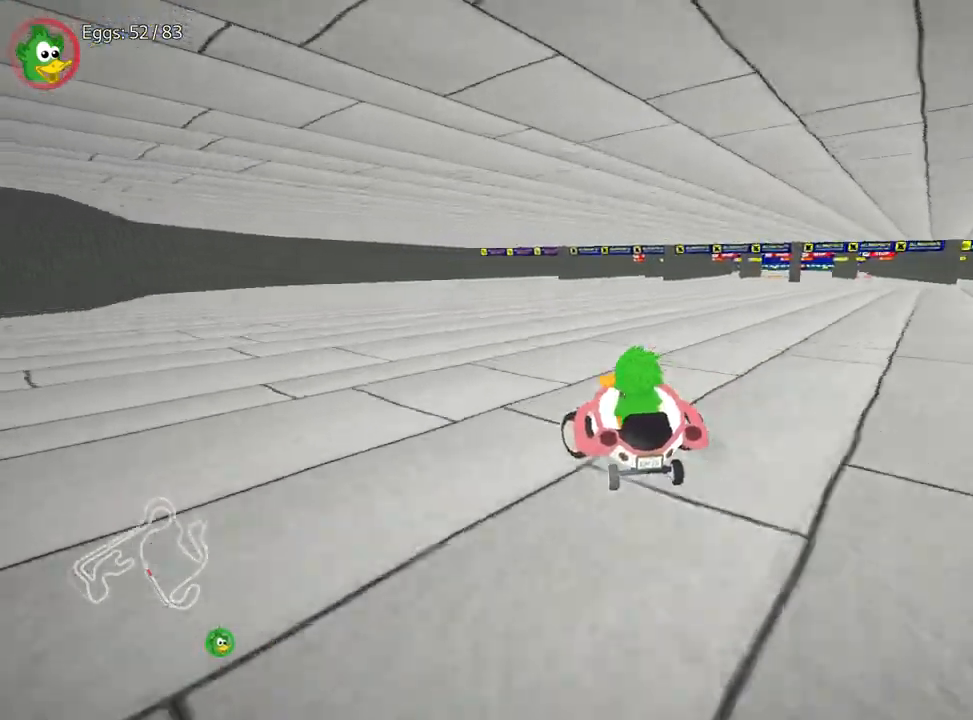
{"keys": ["up"], "events": [[33, "nitro", "down"], [200, "nitro", "up"], [267, "fire", "down"], [383, "left", "up"], [433, "fire", "up"]]}
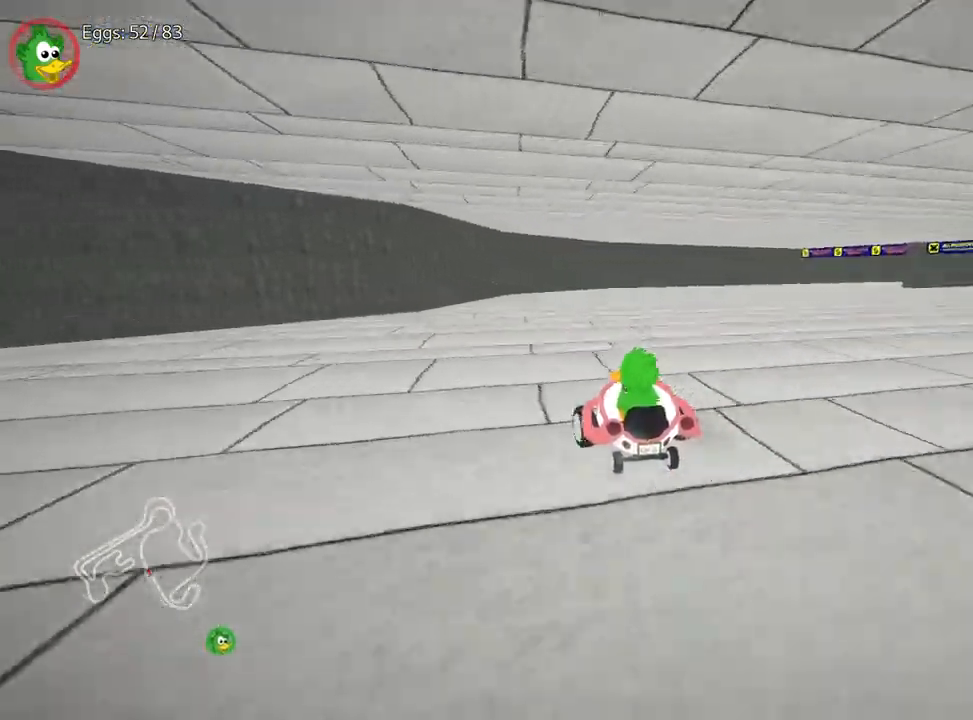
{"keys": ["up"], "events": []}
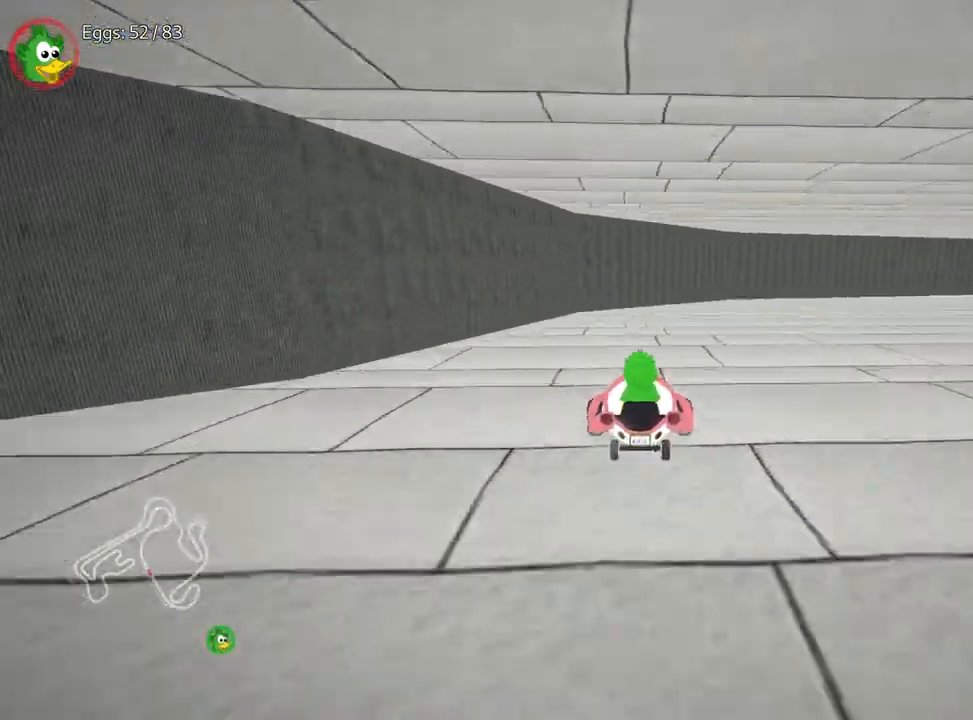
{"keys": ["right"], "events": [[100, "right", "down"], [400, "up", "up"]]}
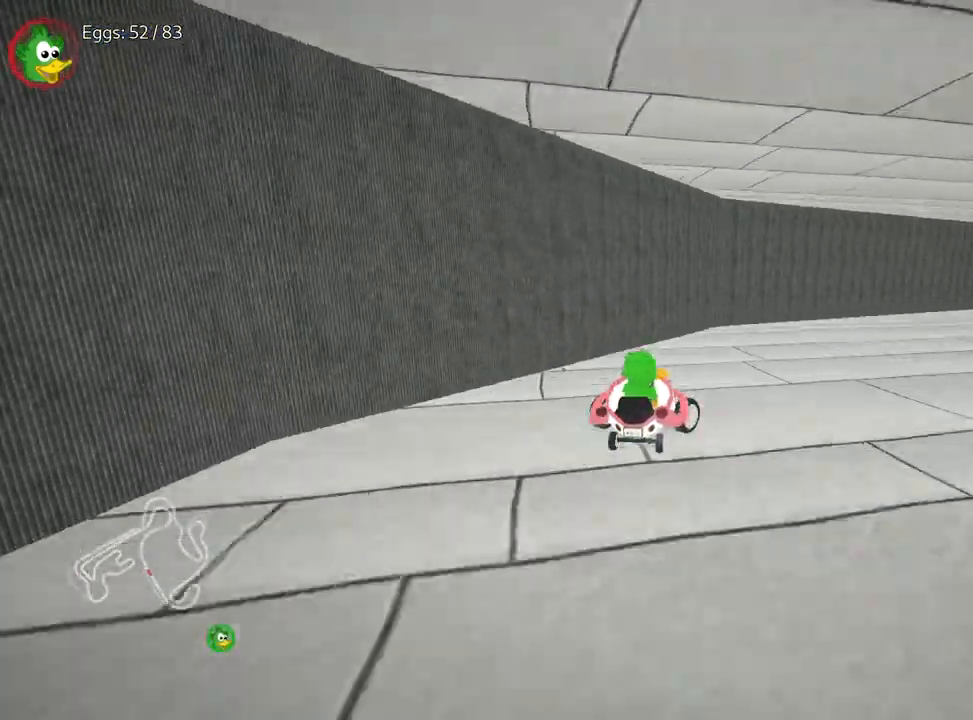
{"keys": ["right"], "events": []}
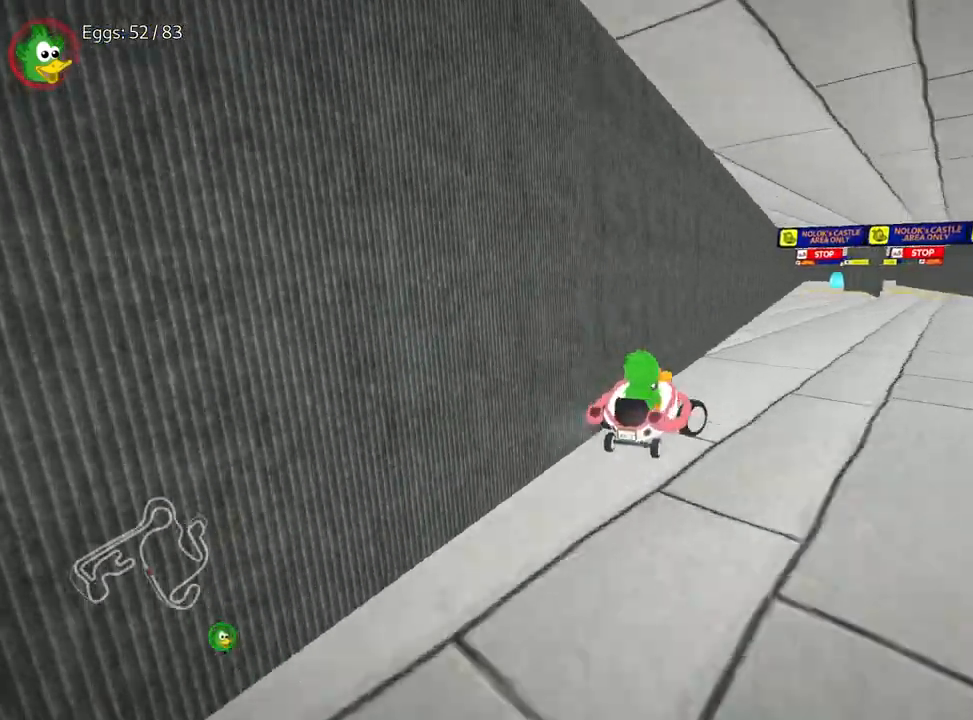
{"keys": ["left"], "events": [[50, "right", "up"], [483, "left", "down"]]}
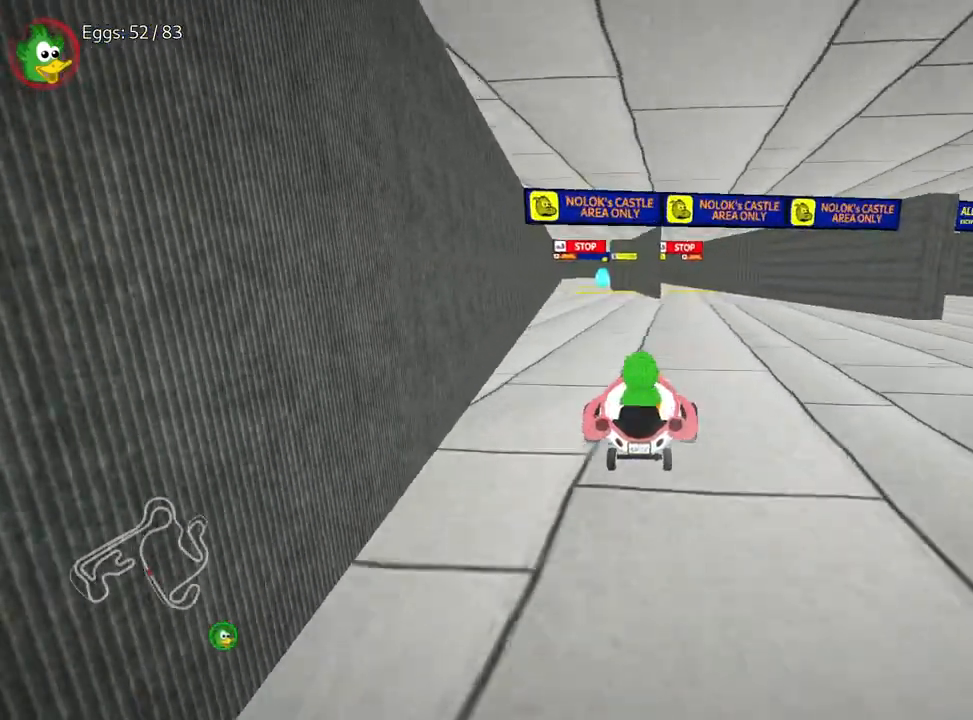
{"keys": ["down"], "events": [[133, "down", "down"], [183, "left", "up"]]}
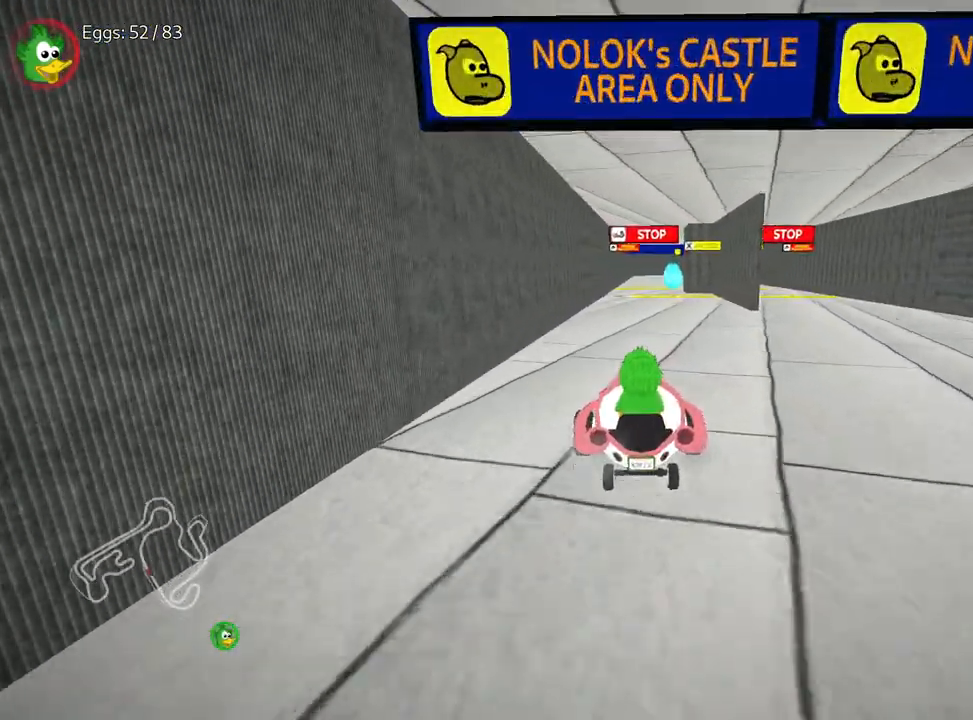
{"keys": ["down"], "events": []}
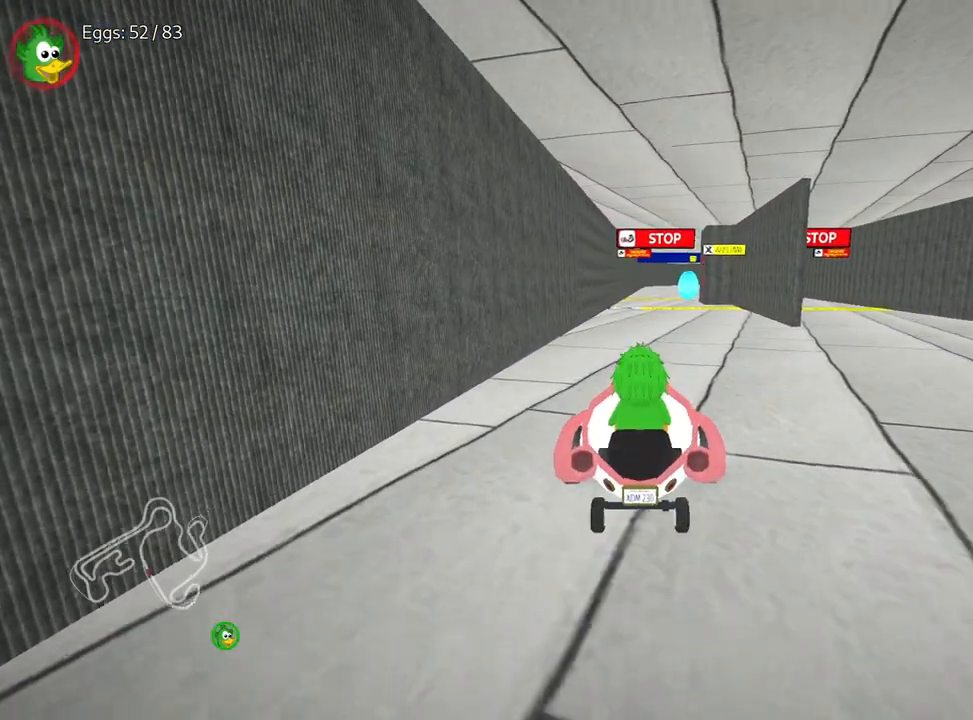
{"keys": ["up"], "events": [[283, "down", "up"], [350, "up", "down"]]}
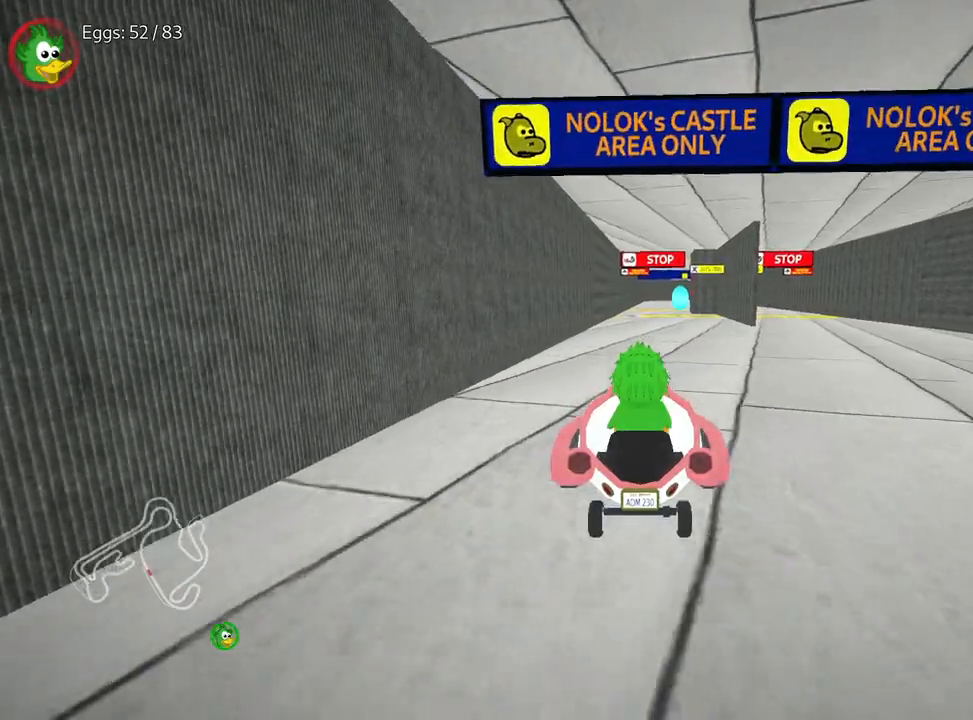
{"keys": ["up"], "events": [[50, "up", "up"], [200, "right", "down"], [317, "right", "up"], [333, "up", "down"]]}
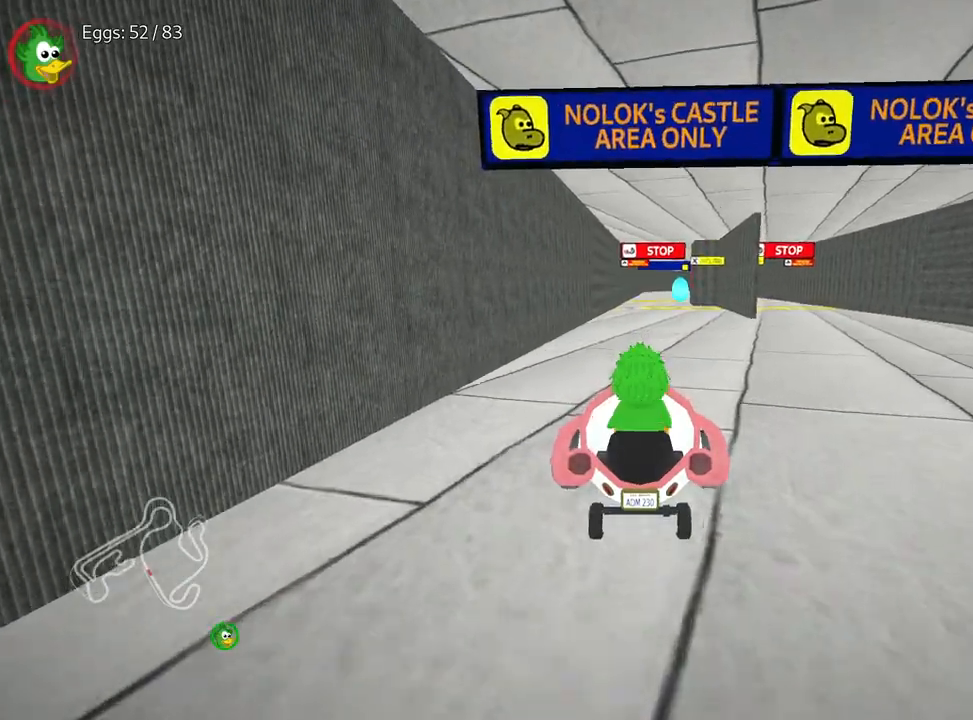
{"keys": ["up"], "events": []}
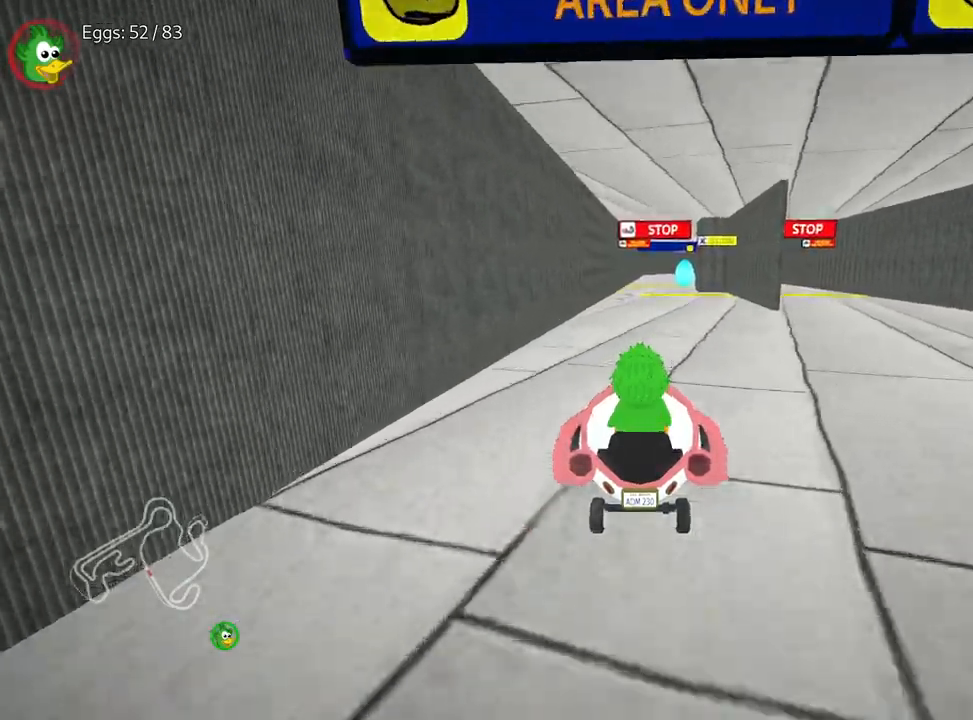
{"keys": ["up"], "events": [[33, "right", "down"], [217, "right", "up"]]}
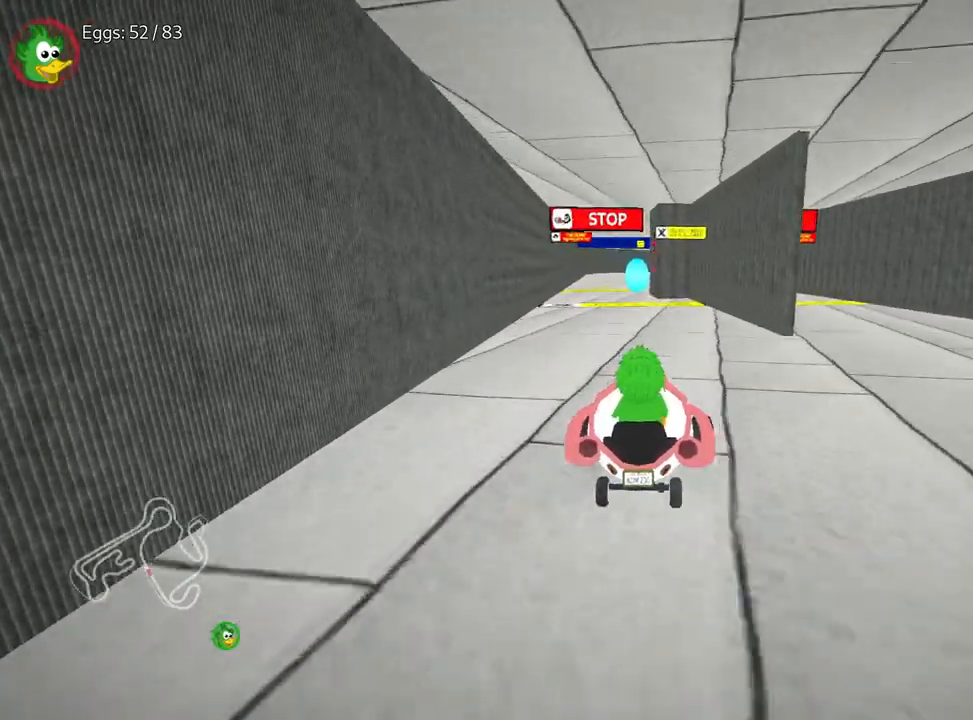
{"keys": [], "events": [[33, "up", "up"], [150, "left", "down"], [267, "left", "up"]]}
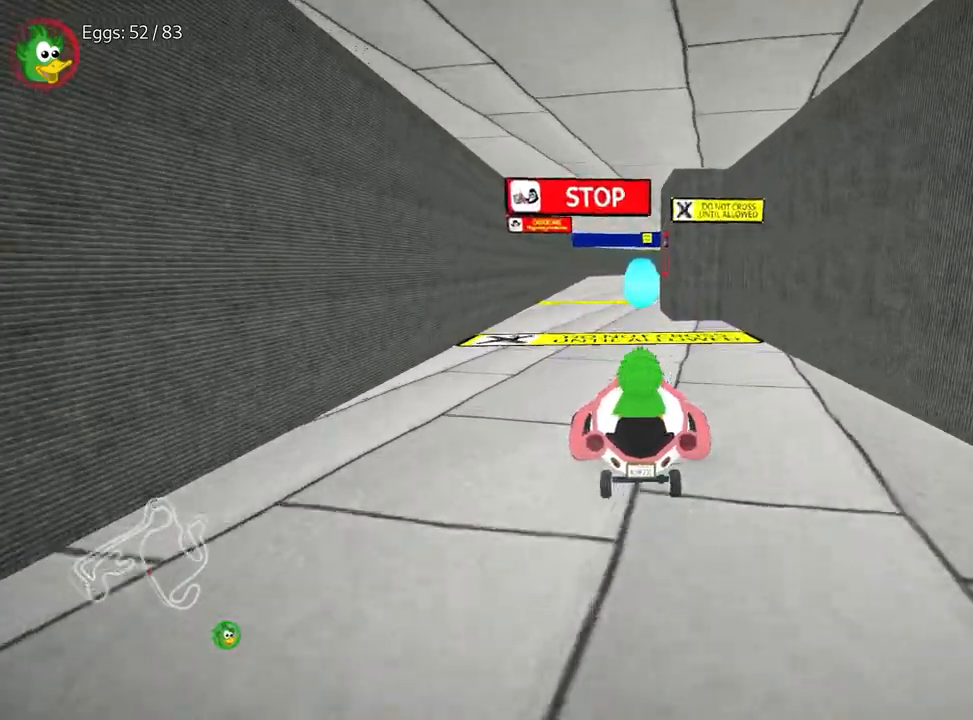
{"keys": ["down"], "events": [[183, "down", "down"]]}
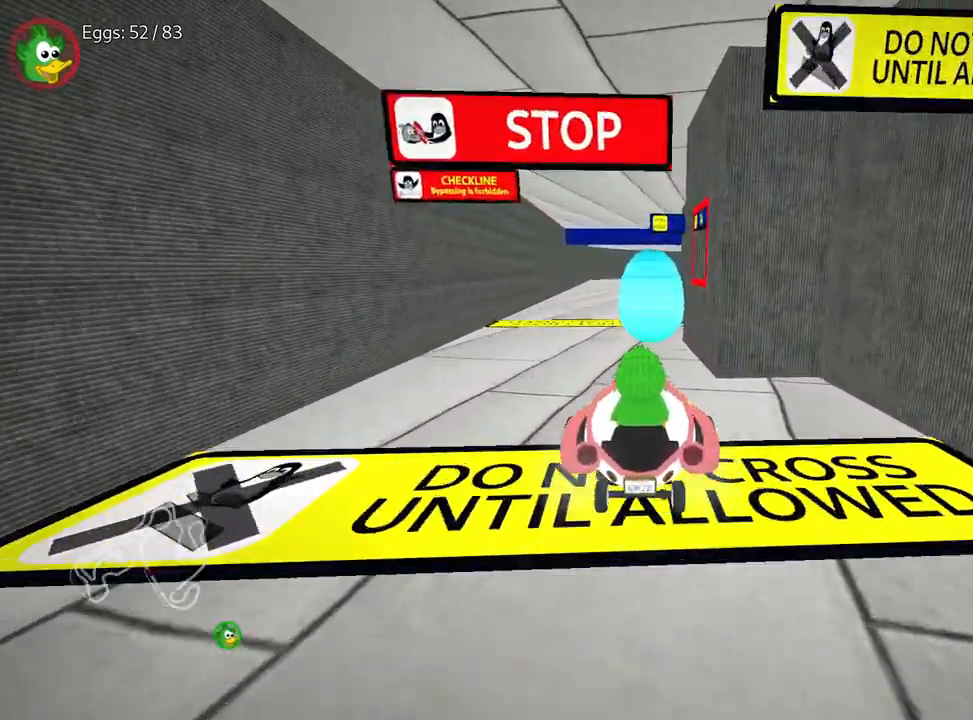
{"keys": ["up"], "events": [[167, "down", "up"], [217, "up", "down"], [283, "left", "down"], [433, "left", "up"]]}
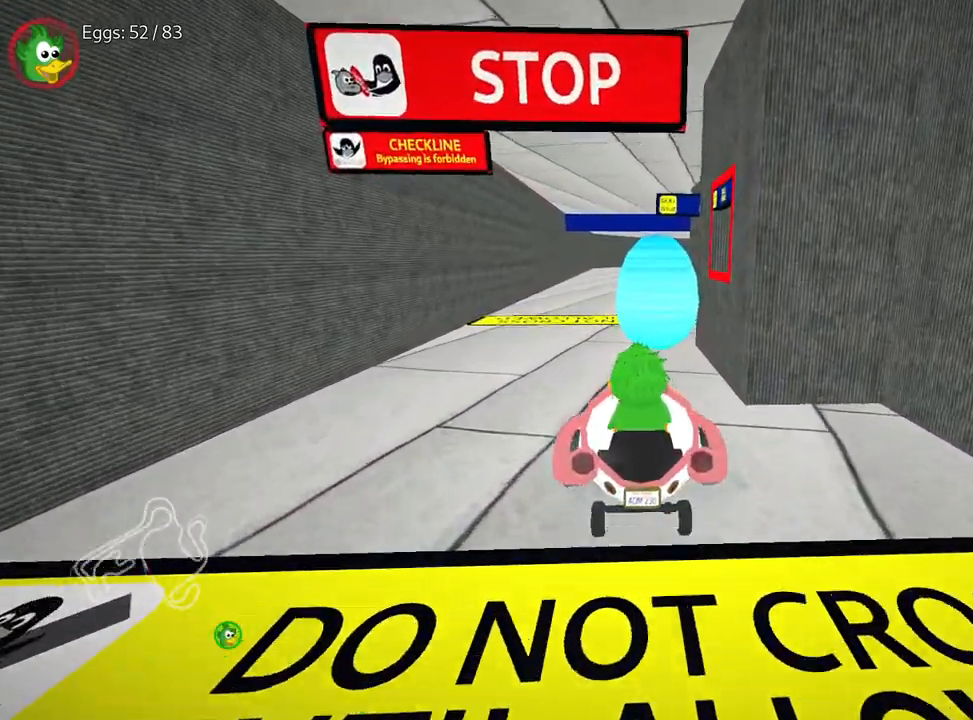
{"keys": ["right"], "events": [[333, "right", "down"], [367, "up", "up"]]}
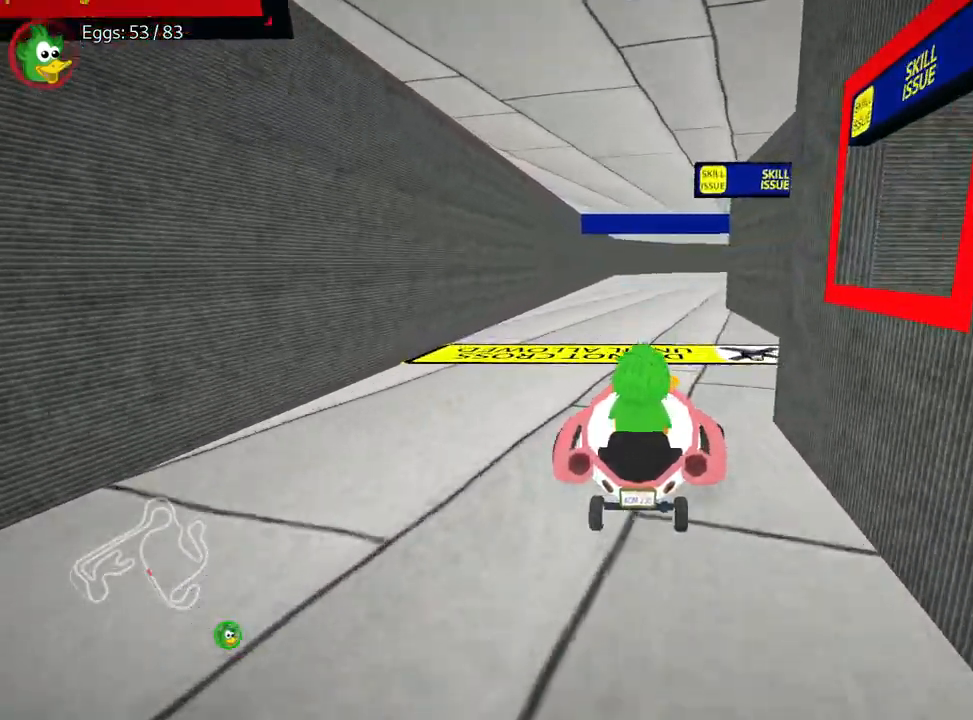
{"keys": ["down", "left"], "events": [[83, "down", "down"], [100, "left", "down"], [167, "right", "up"]]}
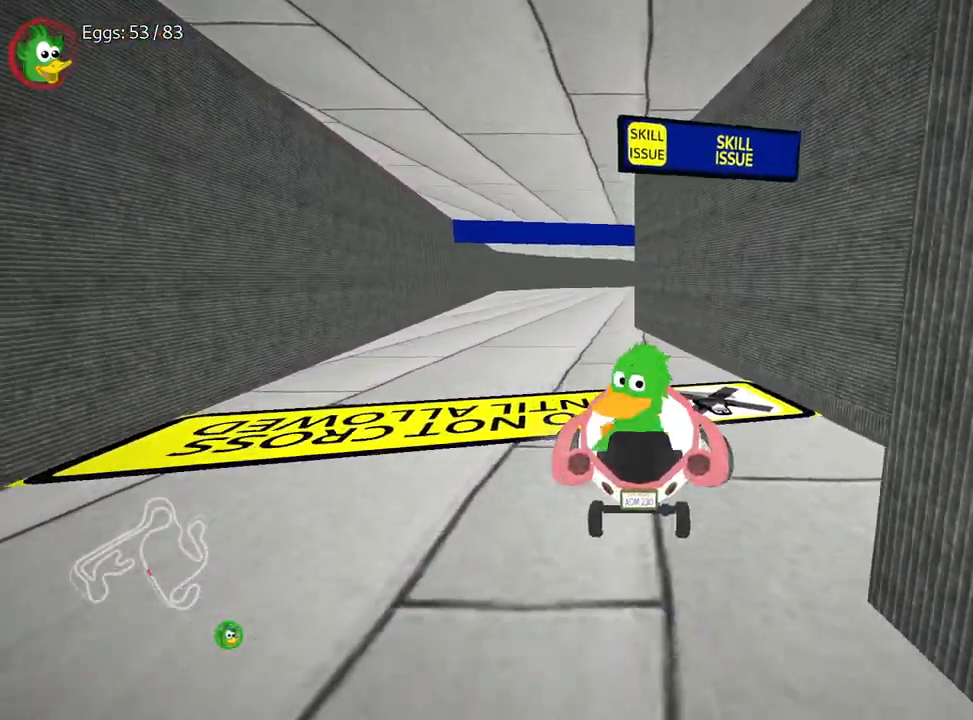
{"keys": ["up"], "events": [[267, "down", "up"], [300, "left", "up"], [367, "up", "down"]]}